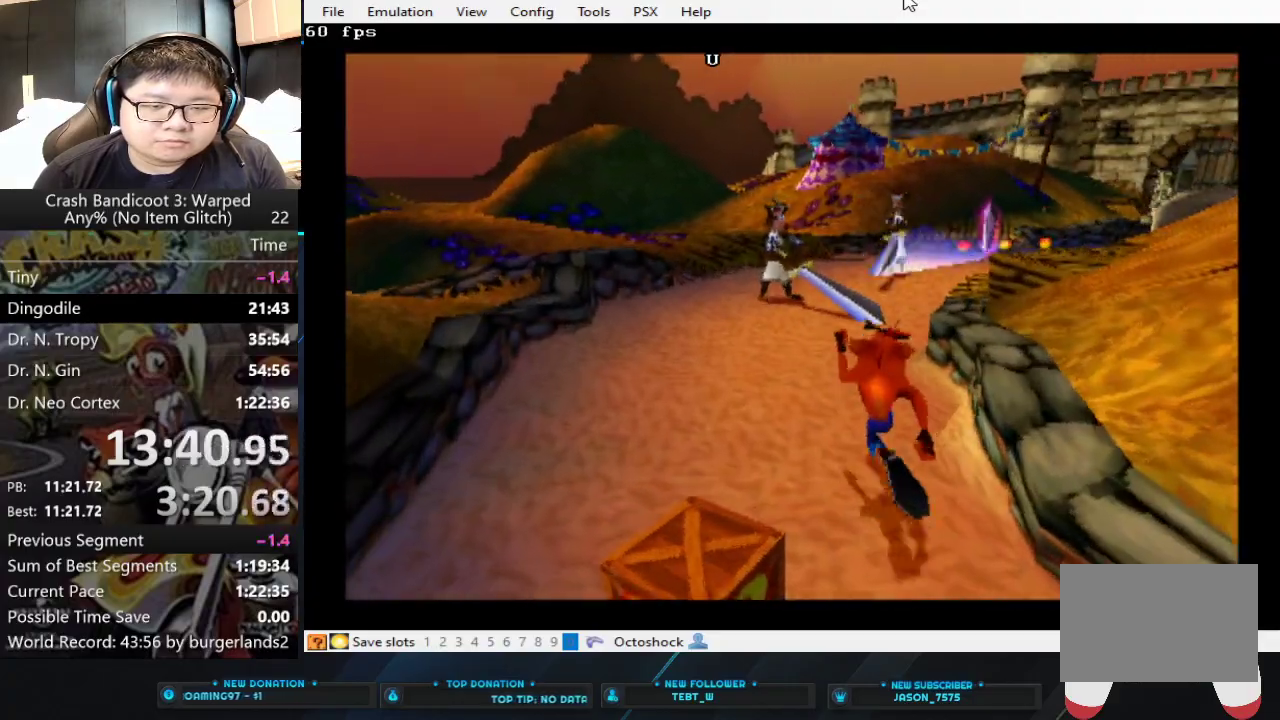
Gameplay with a controller (PlayStation layout); each line is a JSON object with the inputs held at the frame after it. "button_events" lists button changes between this image and that frame as [ms after this image, input, new state], when the widget could be followed in between (sticks are given only as held states). Not read: R3 right_stick.
{"buttons": [], "left_stick": "up-right", "button_events": []}
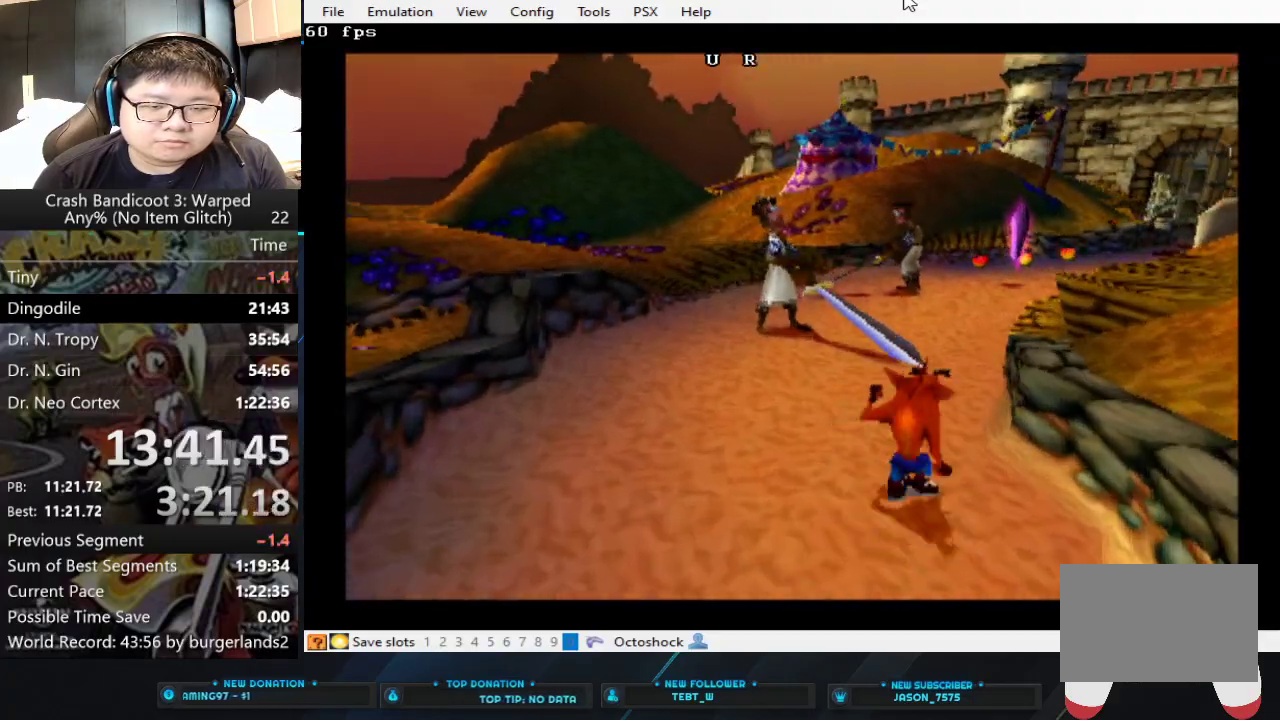
{"buttons": ["CROSS"], "left_stick": "up", "button_events": [[333, "CROSS", "down"]]}
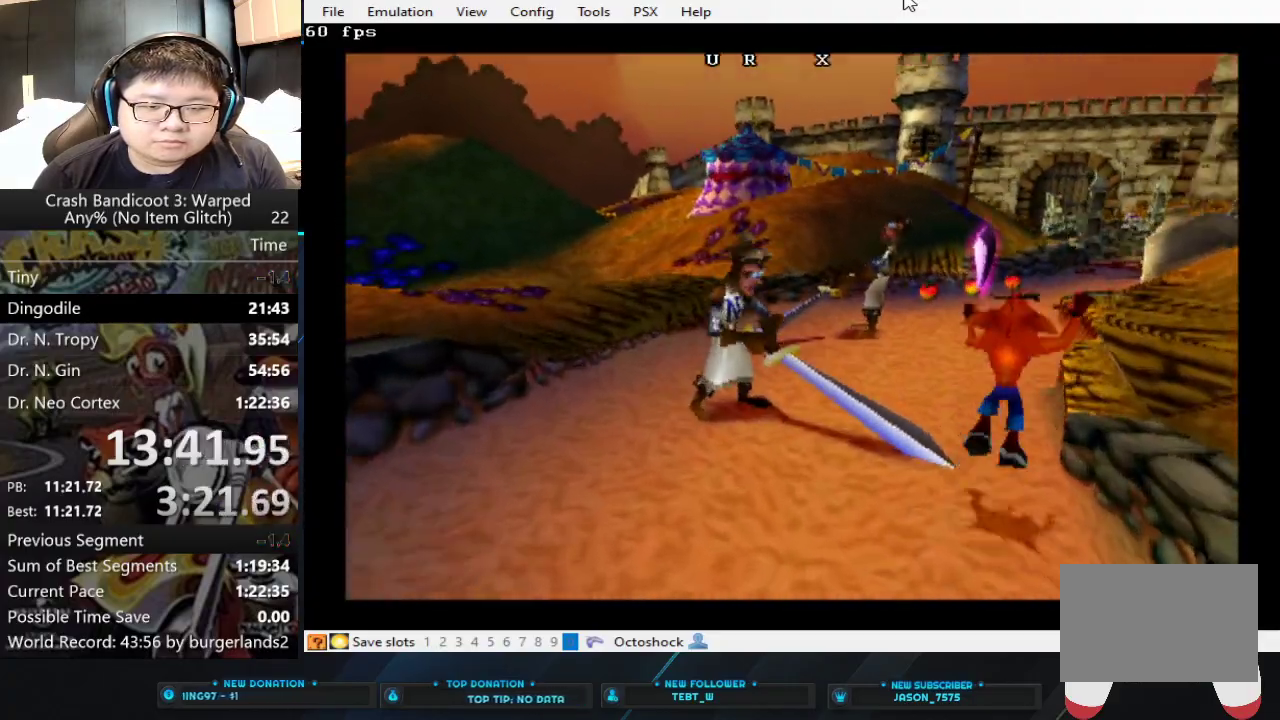
{"buttons": [], "left_stick": "up-right", "button_events": [[433, "CROSS", "up"]]}
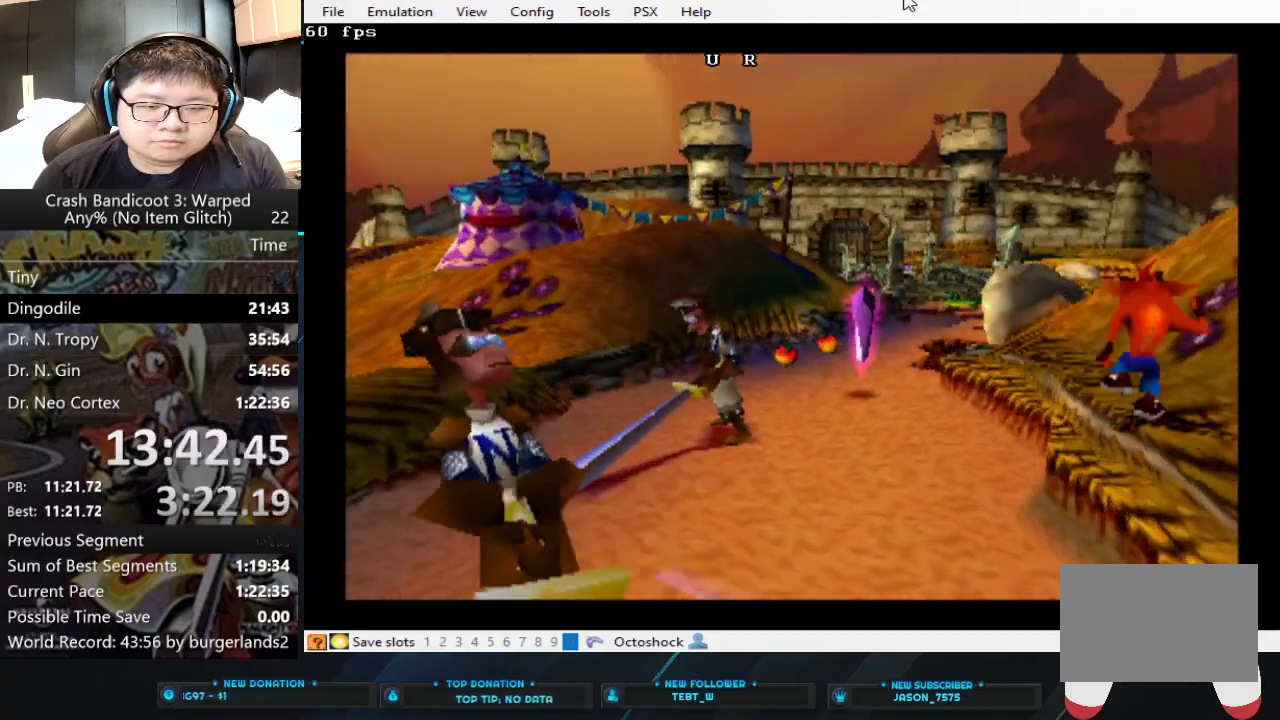
{"buttons": [], "left_stick": "up", "button_events": []}
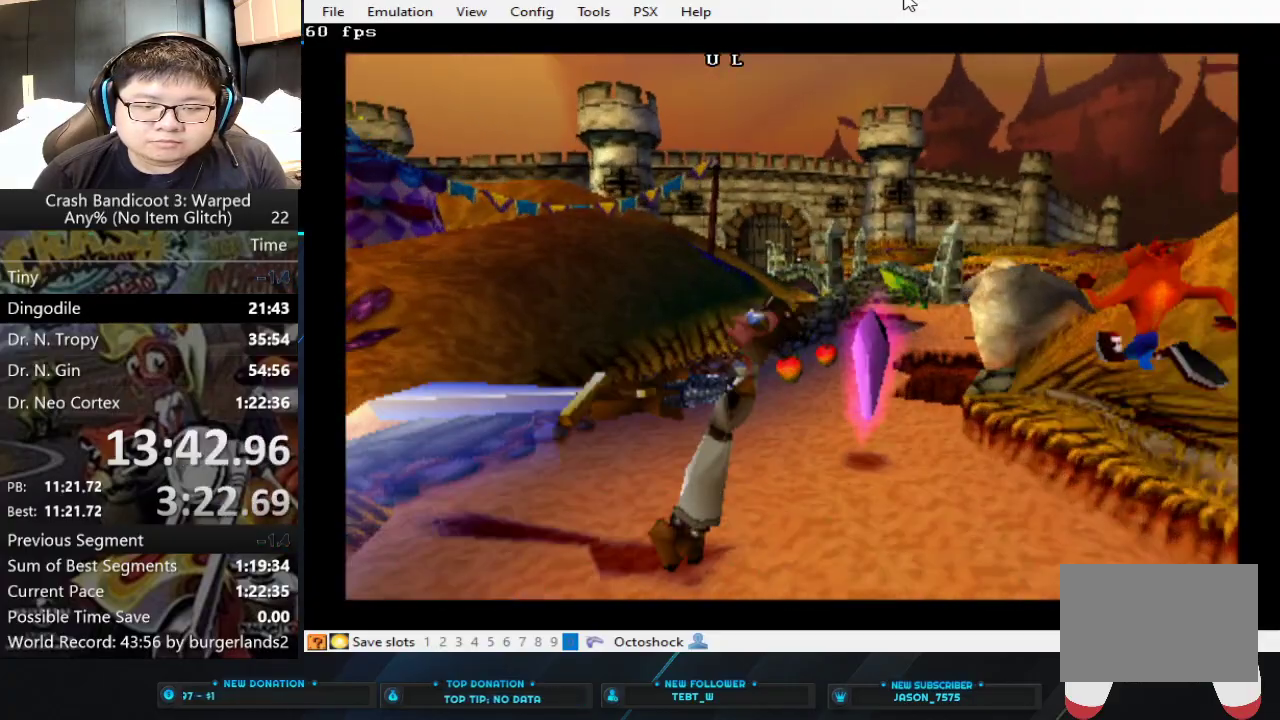
{"buttons": [], "left_stick": "up", "button_events": []}
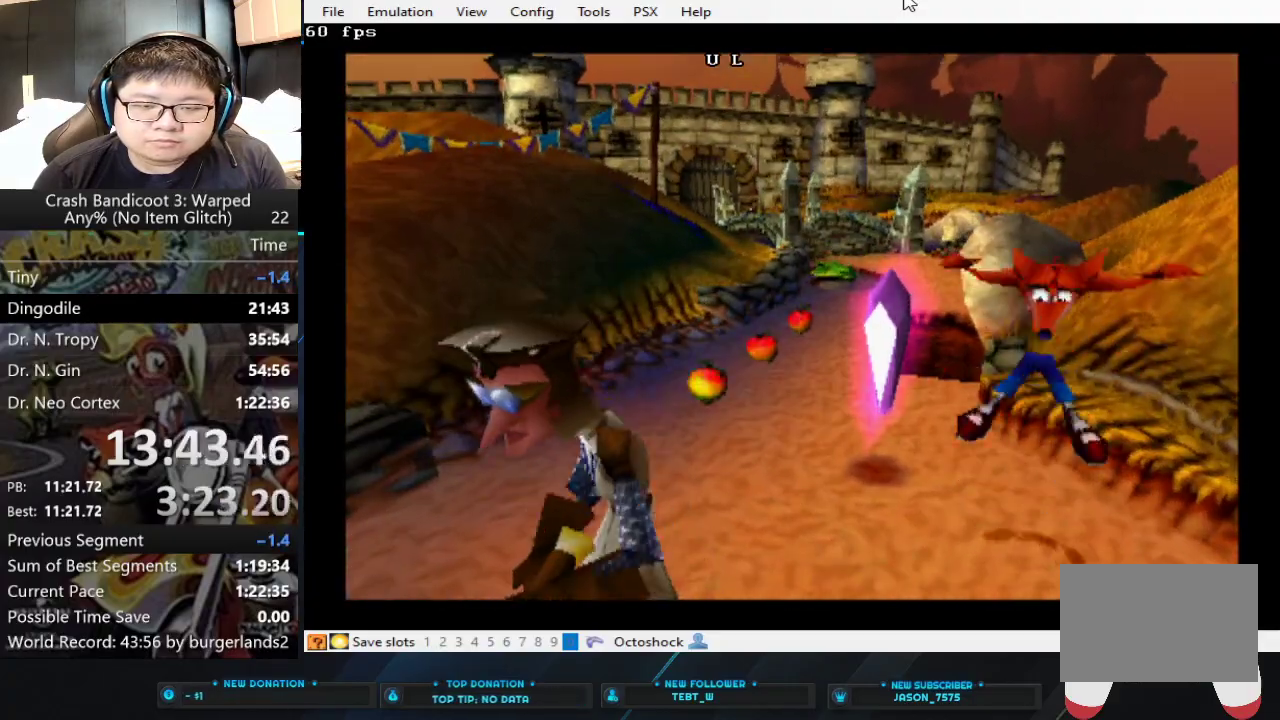
{"buttons": [], "left_stick": "up", "button_events": []}
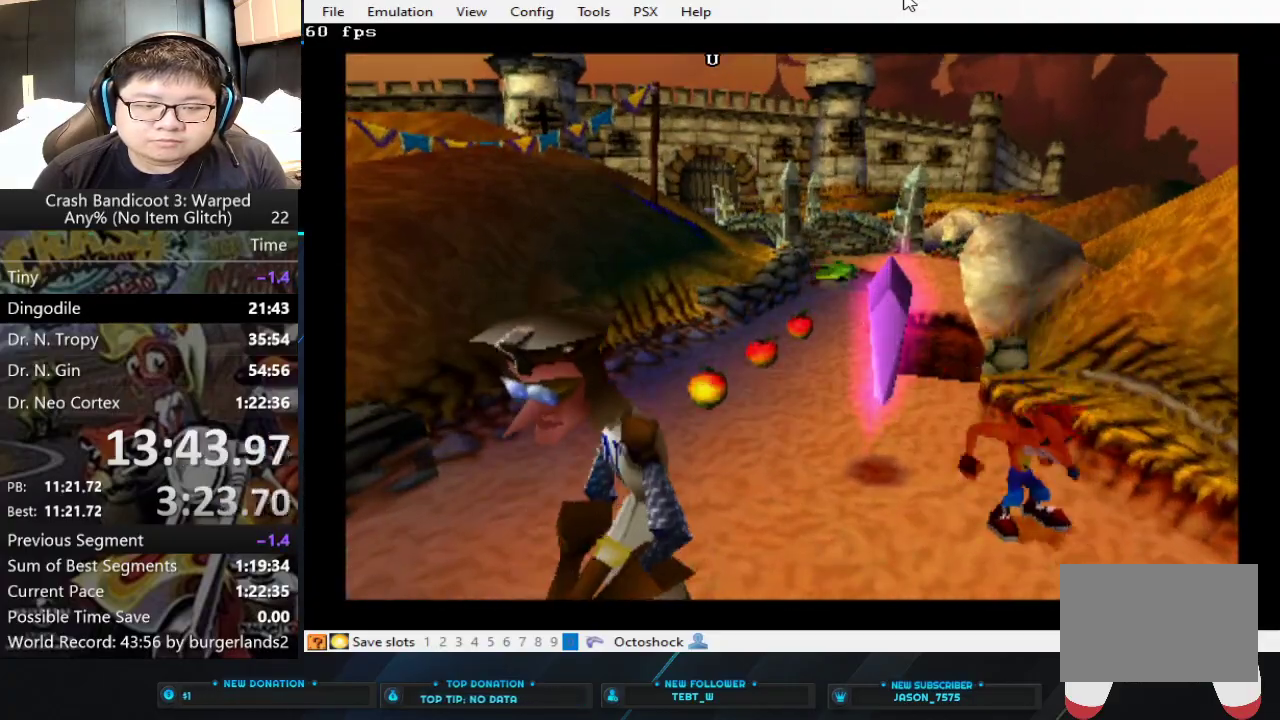
{"buttons": [], "left_stick": "up", "button_events": []}
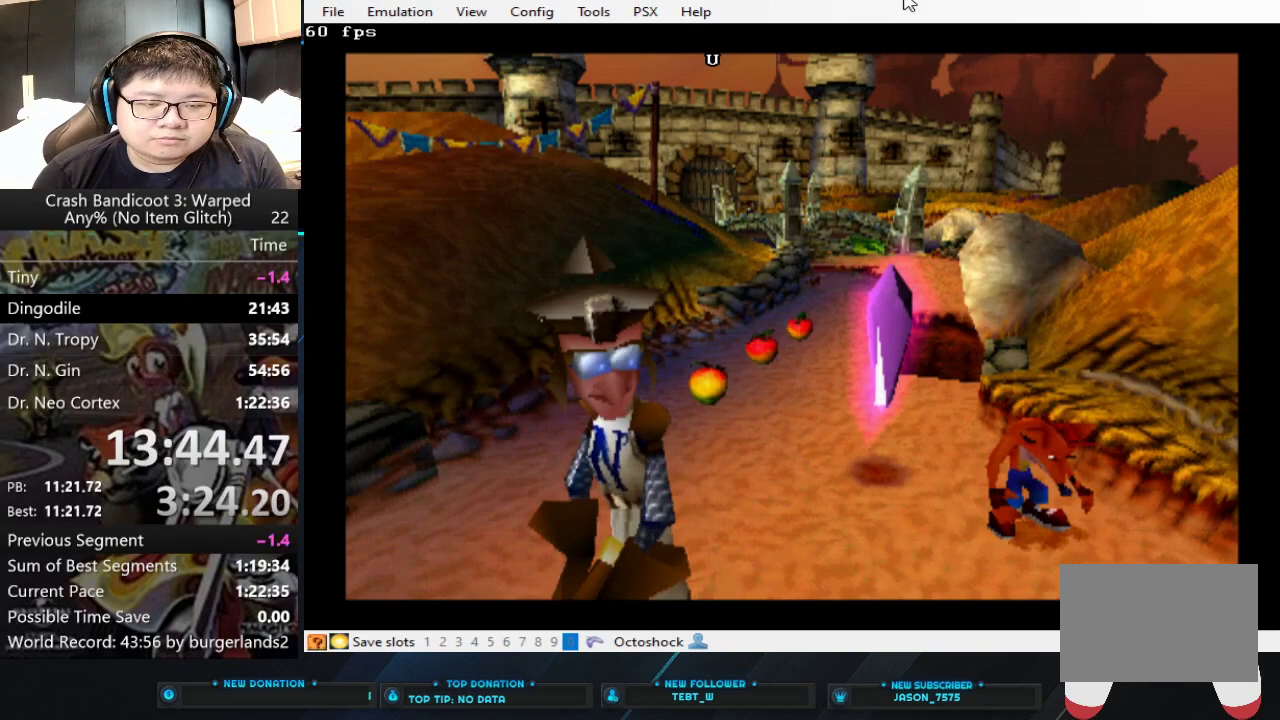
{"buttons": [], "left_stick": "up", "button_events": [[233, "SQUARE", "down"], [333, "SQUARE", "up"]]}
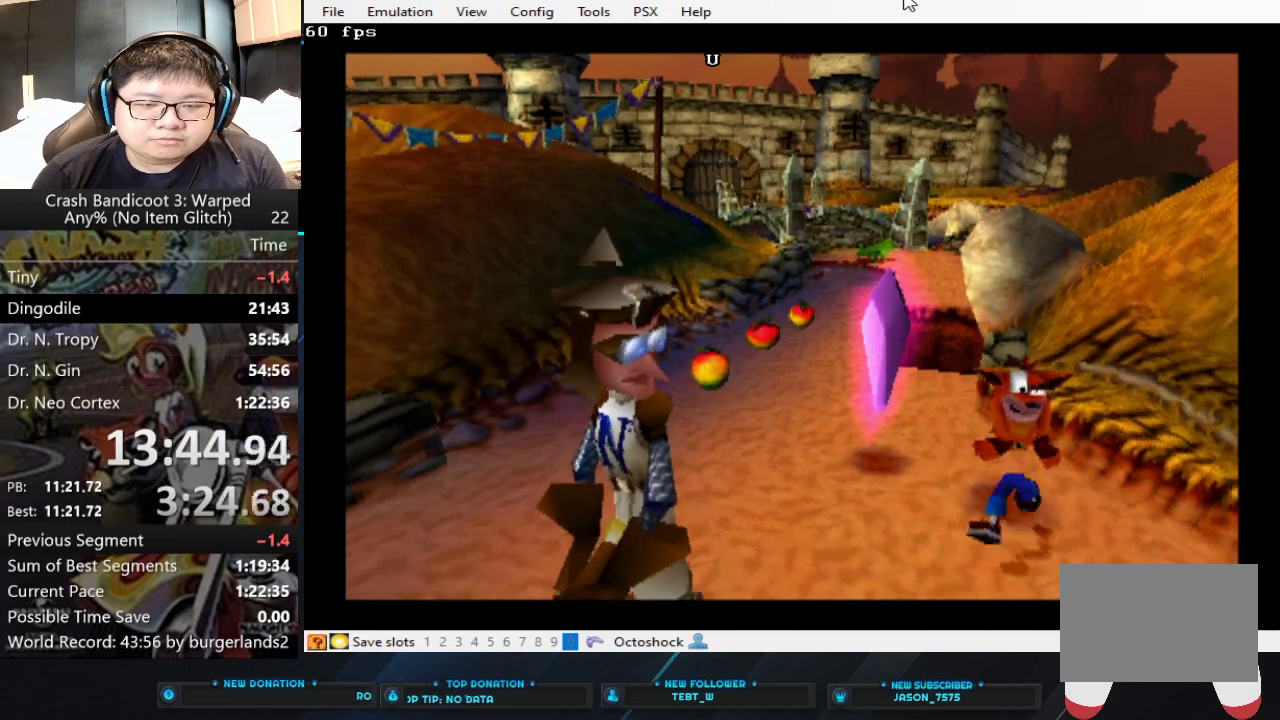
{"buttons": [], "left_stick": "up", "button_events": []}
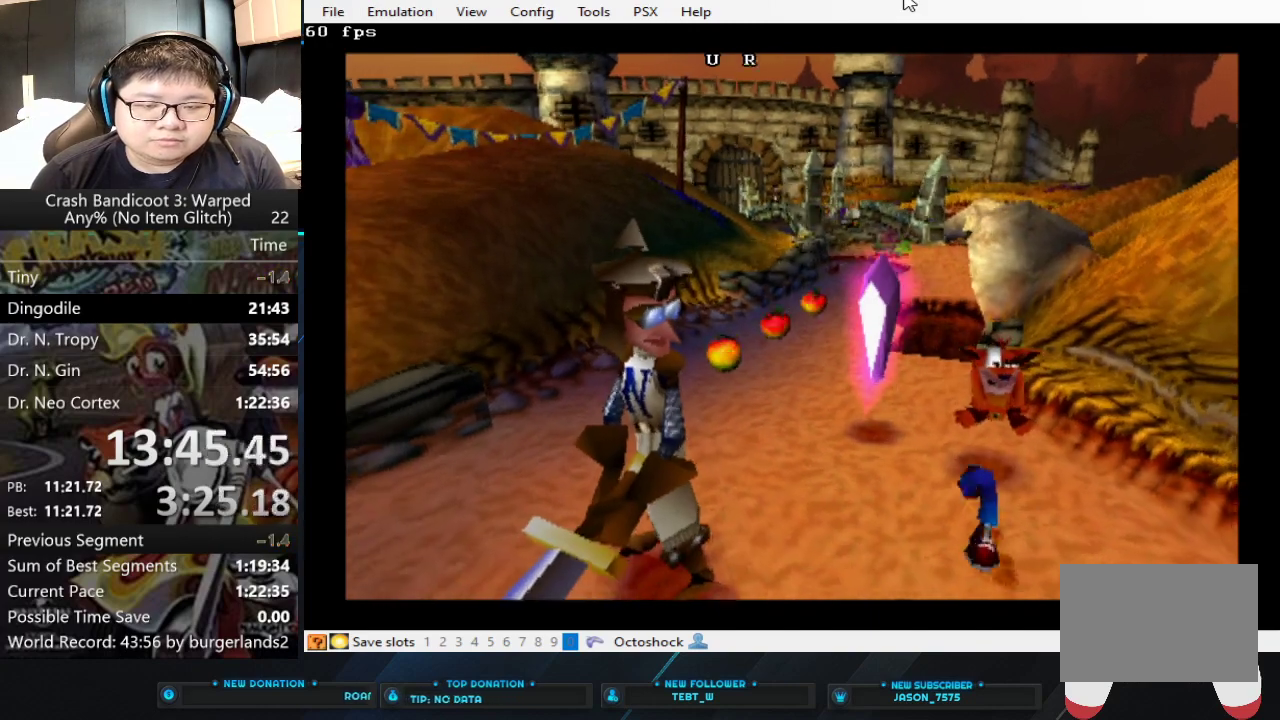
{"buttons": [], "left_stick": "up", "button_events": []}
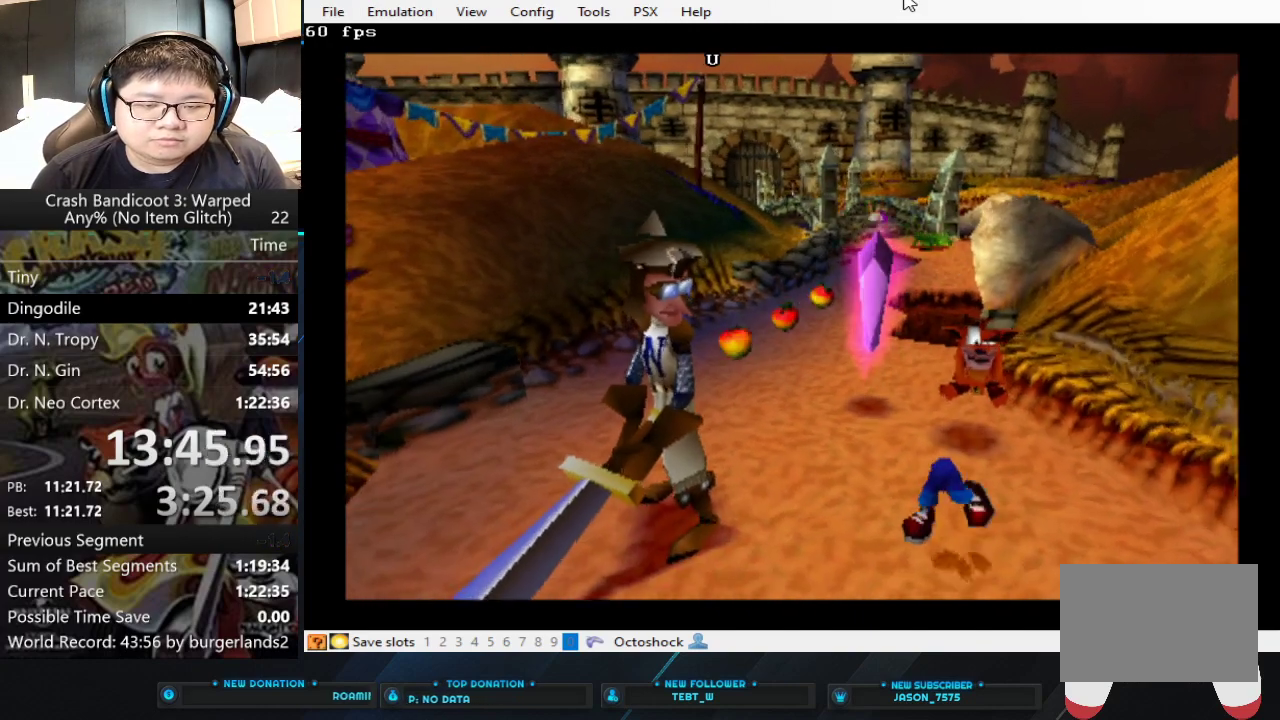
{"buttons": [], "left_stick": "up", "button_events": []}
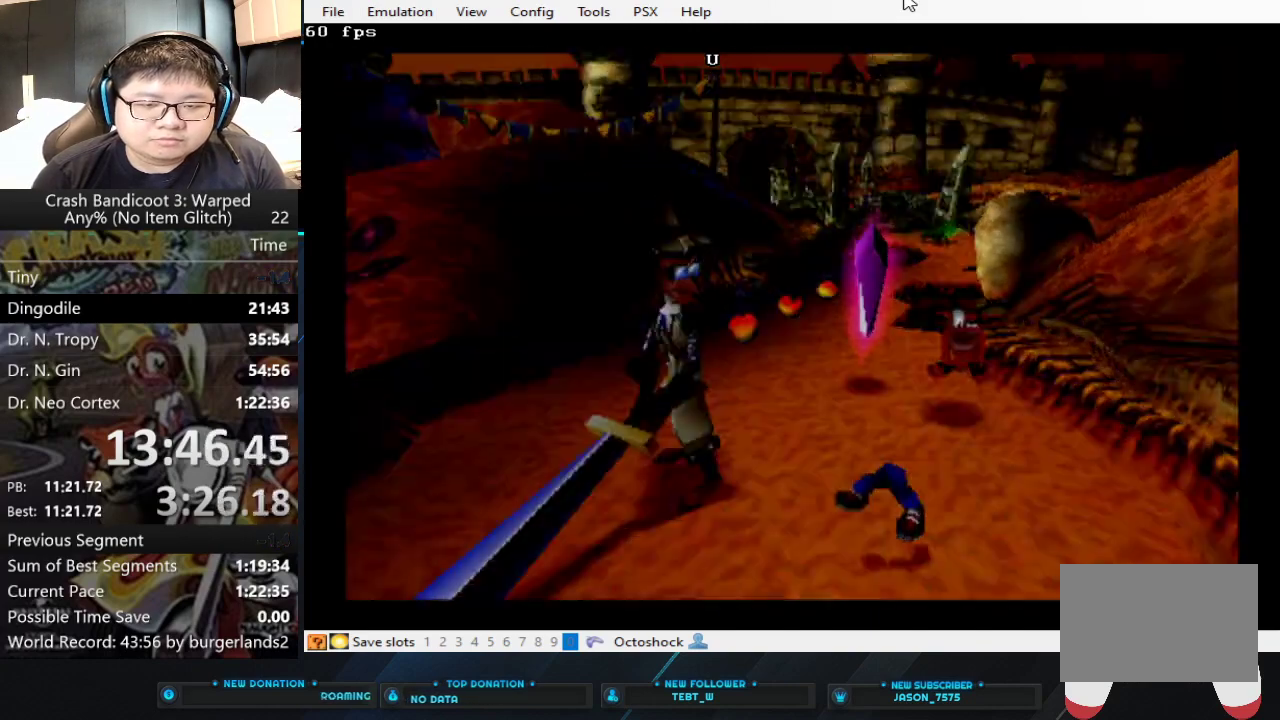
{"buttons": [], "left_stick": "up", "button_events": []}
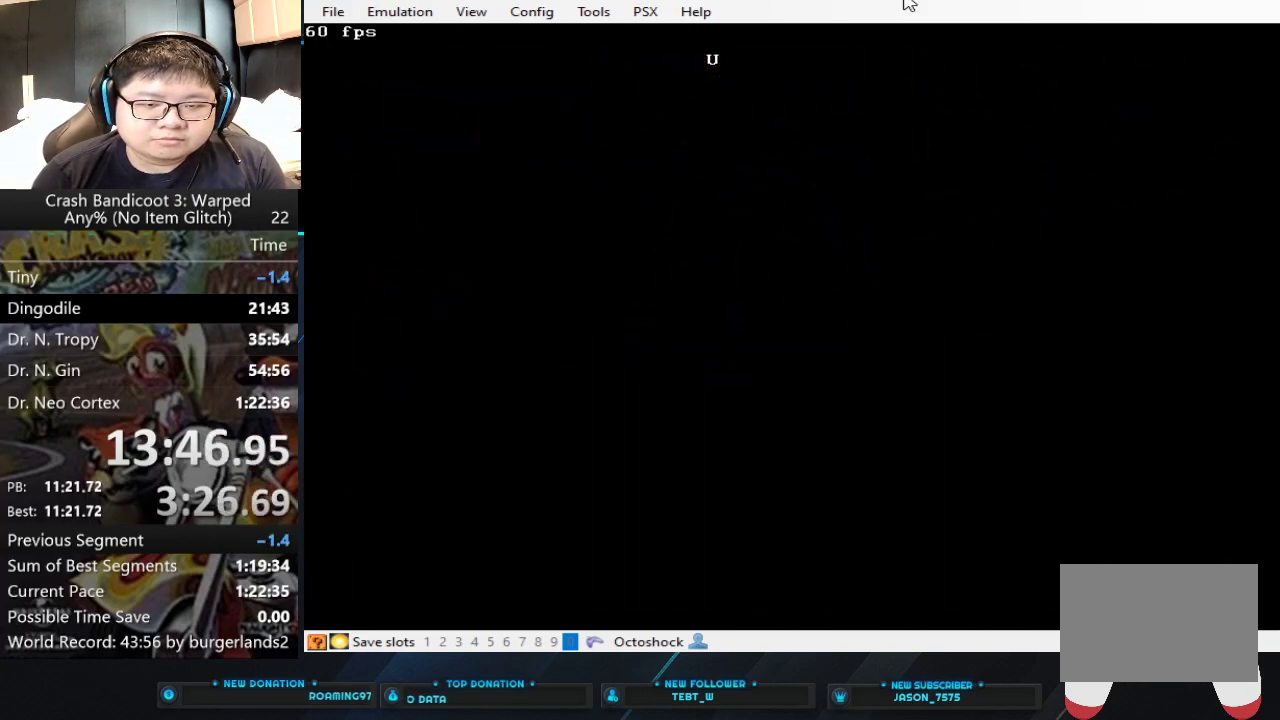
{"buttons": [], "left_stick": "up", "button_events": []}
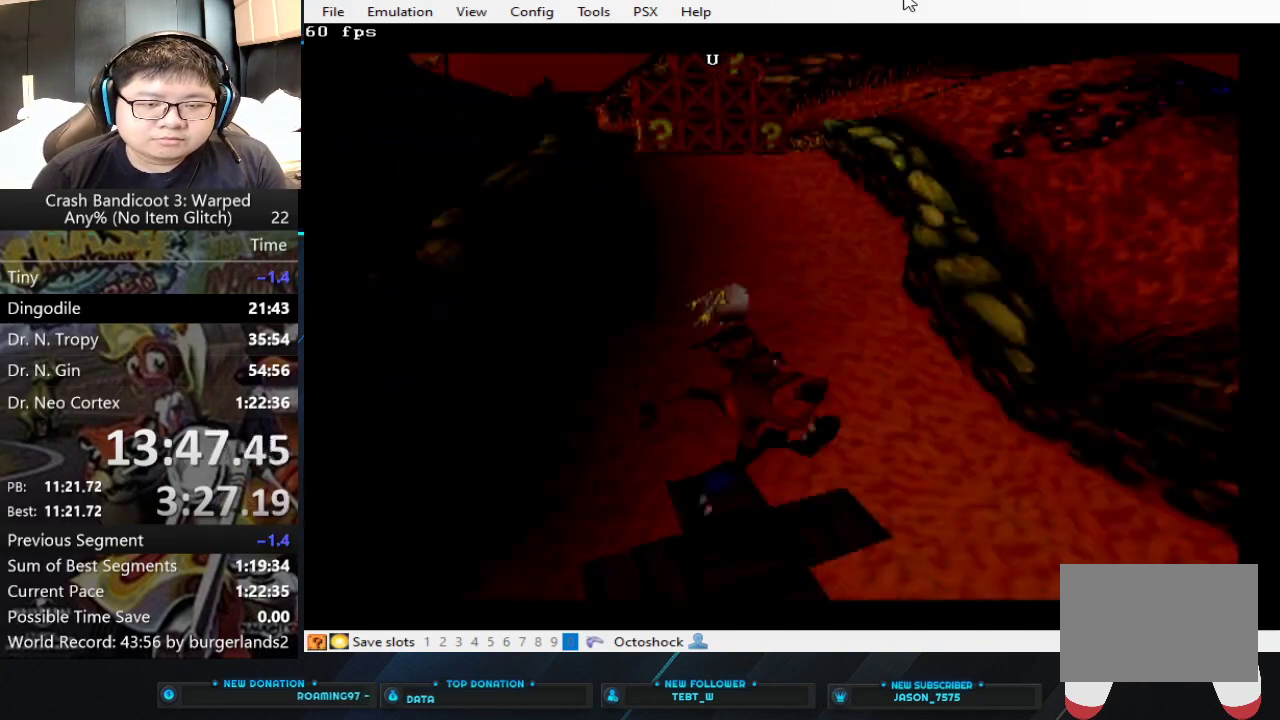
{"buttons": [], "left_stick": "up", "button_events": []}
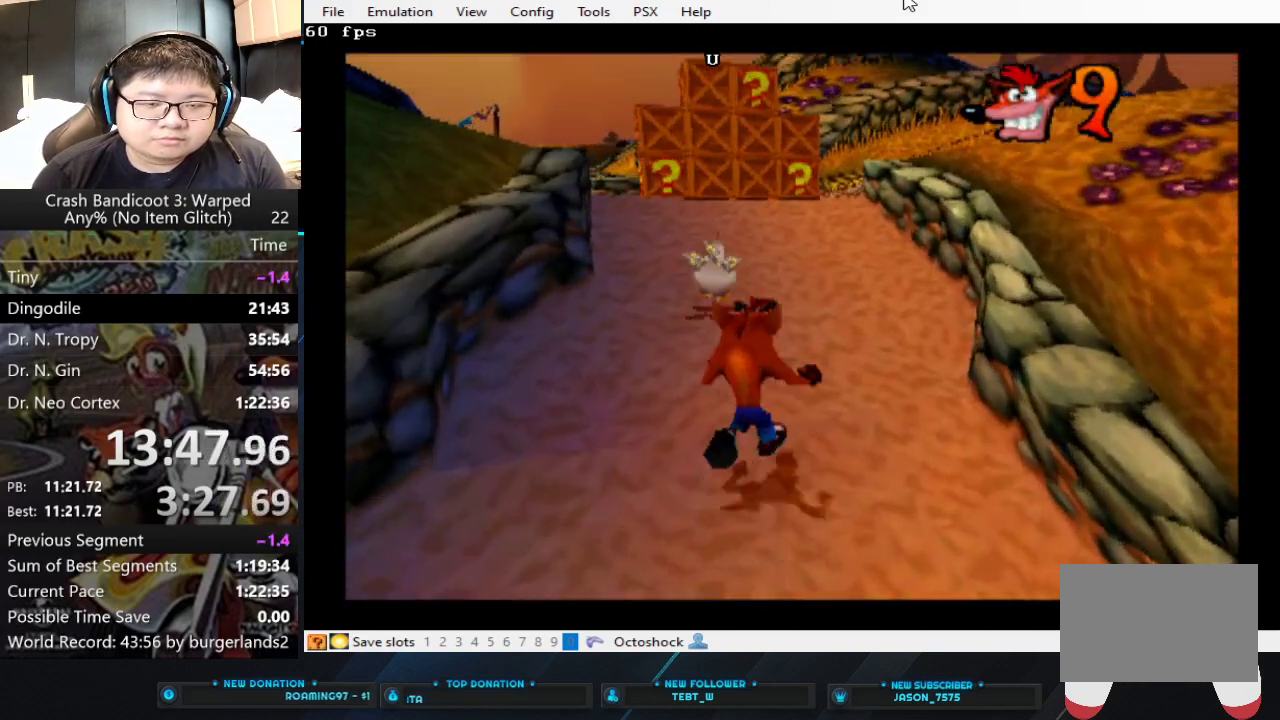
{"buttons": [], "left_stick": "up", "button_events": []}
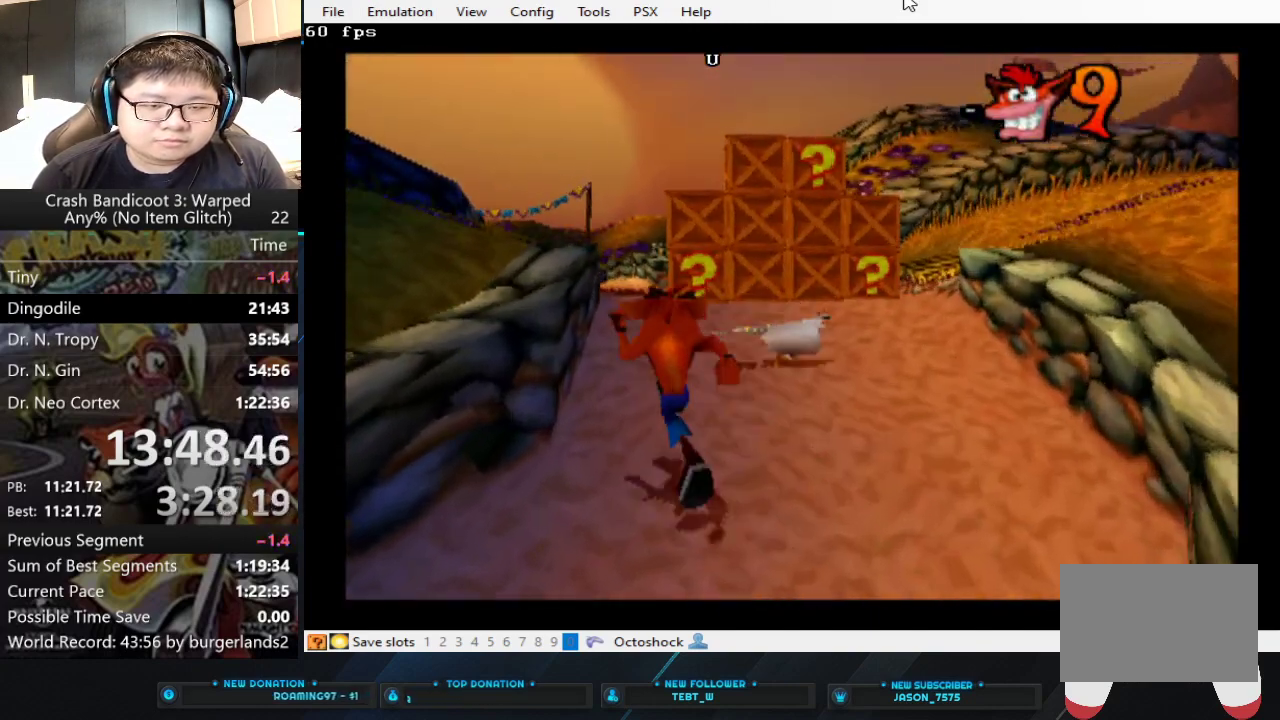
{"buttons": [], "left_stick": "up-left", "button_events": []}
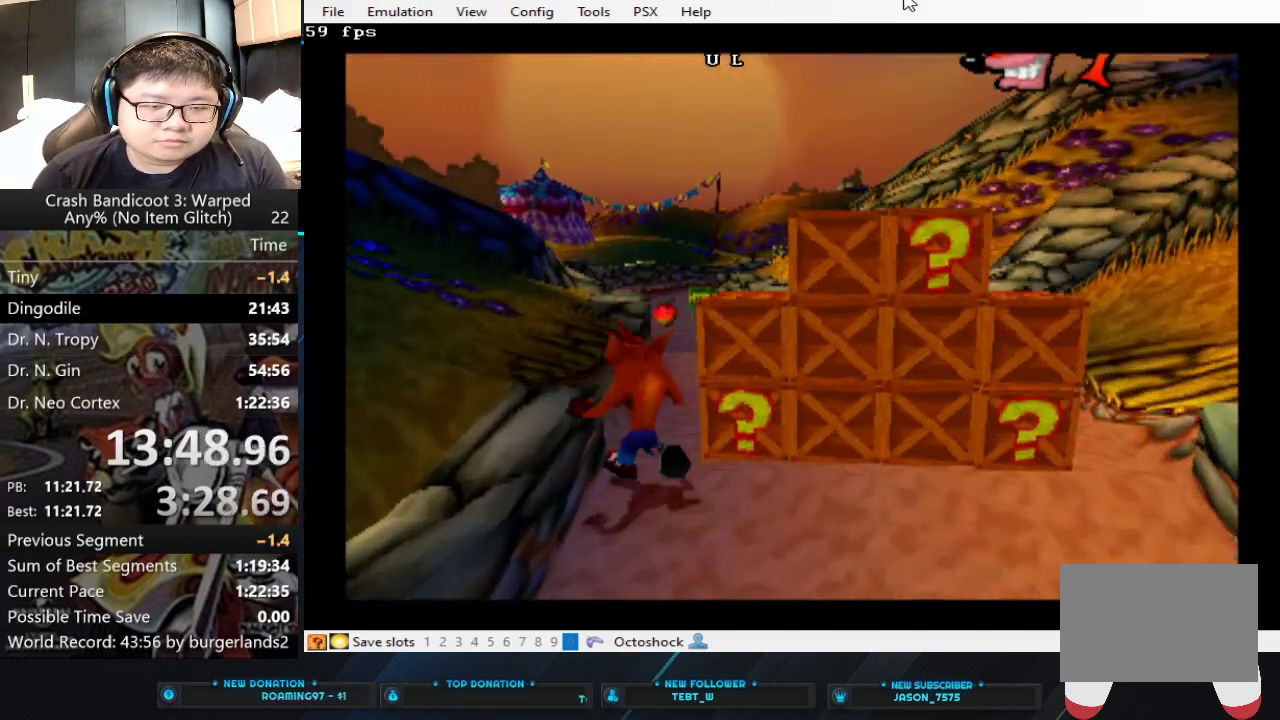
{"buttons": [], "left_stick": "up", "button_events": []}
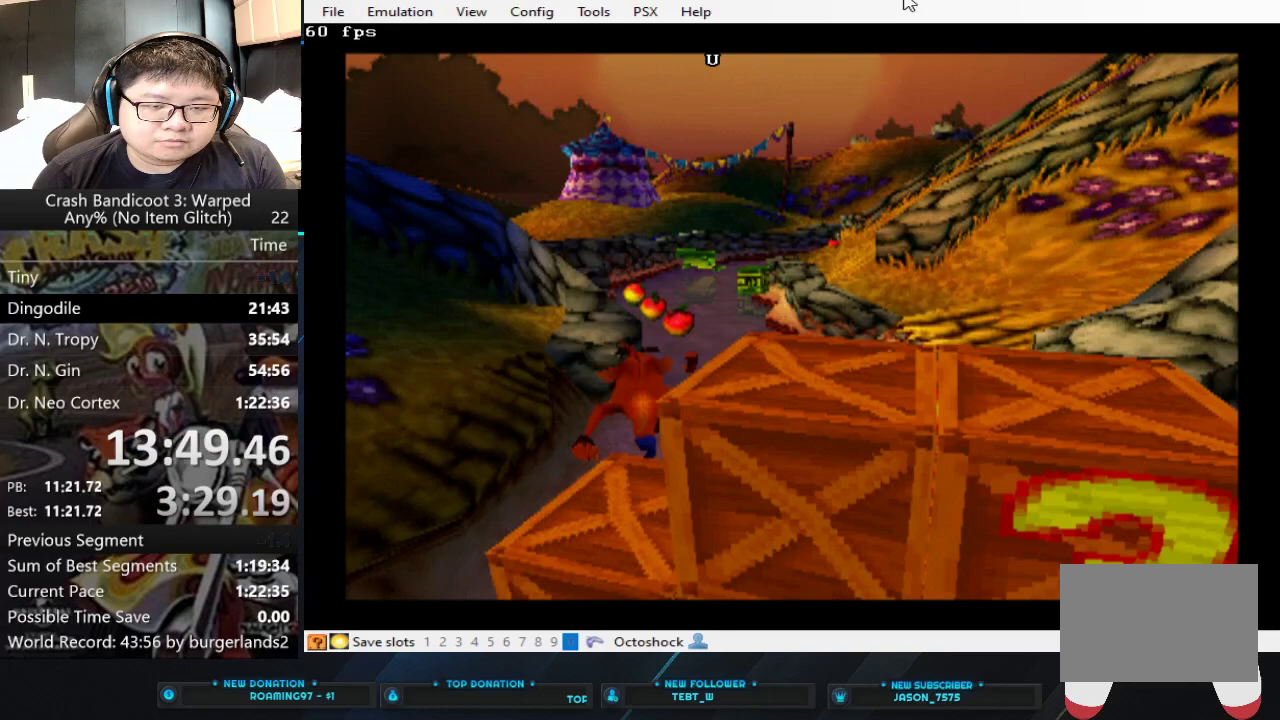
{"buttons": ["CROSS"], "left_stick": "up", "button_events": [[67, "CIRCLE", "down"], [167, "CIRCLE", "up"], [267, "CROSS", "down"]]}
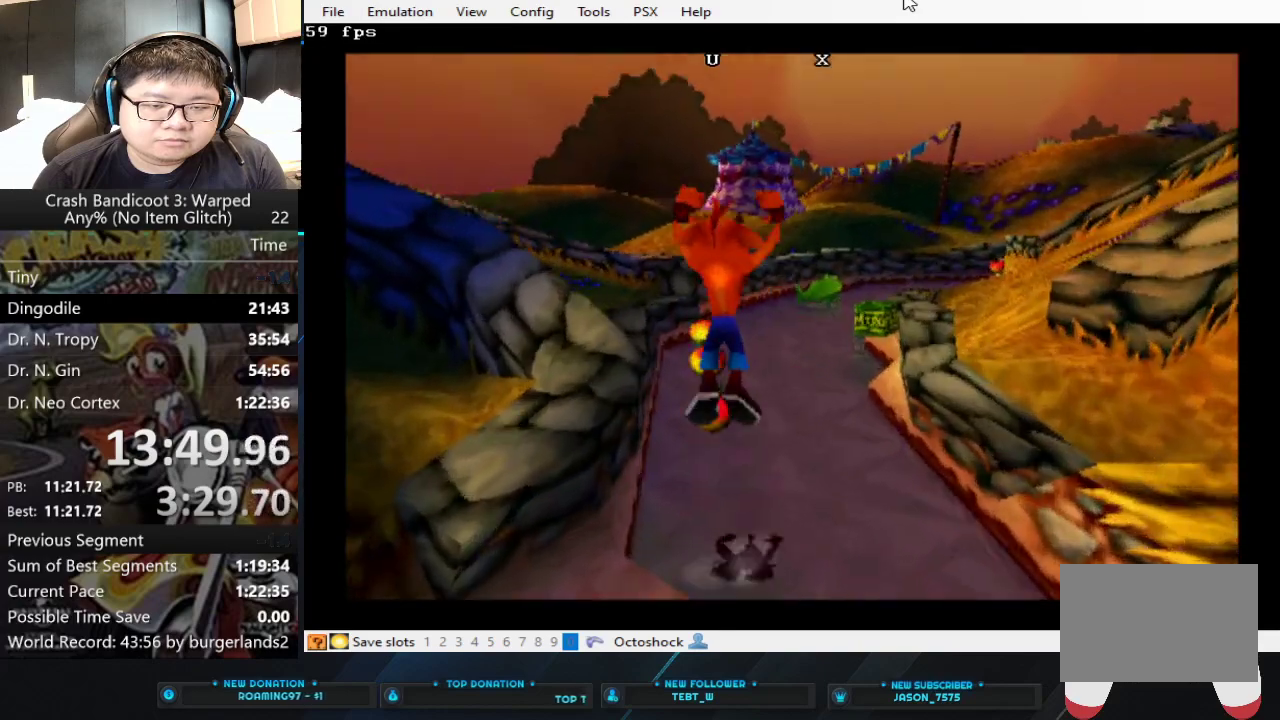
{"buttons": [], "left_stick": "up", "button_events": [[100, "CROSS", "up"]]}
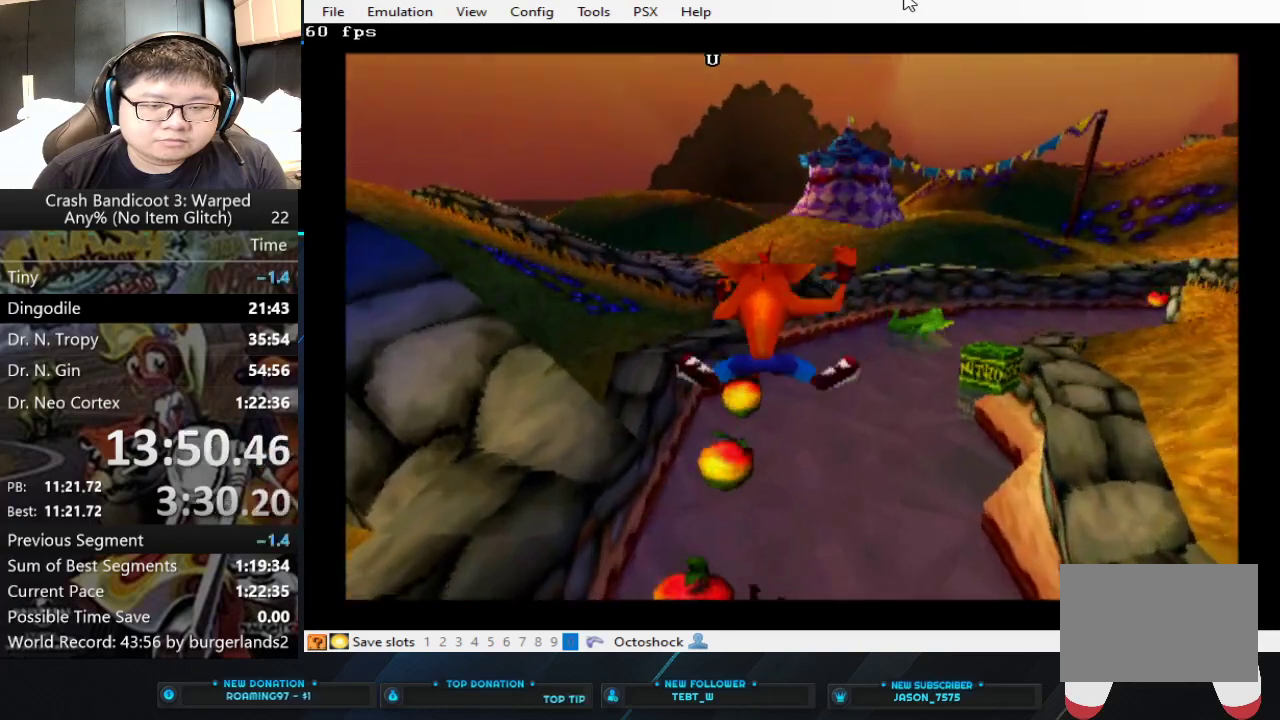
{"buttons": [], "left_stick": "up", "button_events": []}
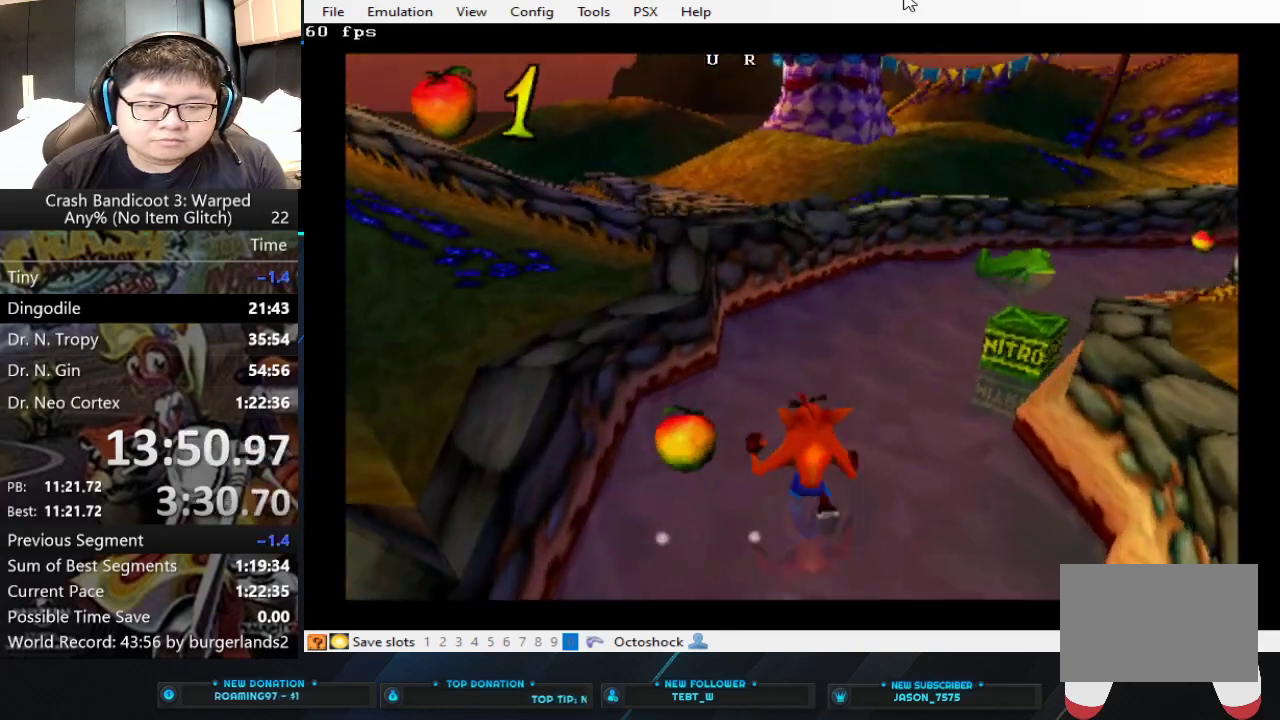
{"buttons": [], "left_stick": "up", "button_events": []}
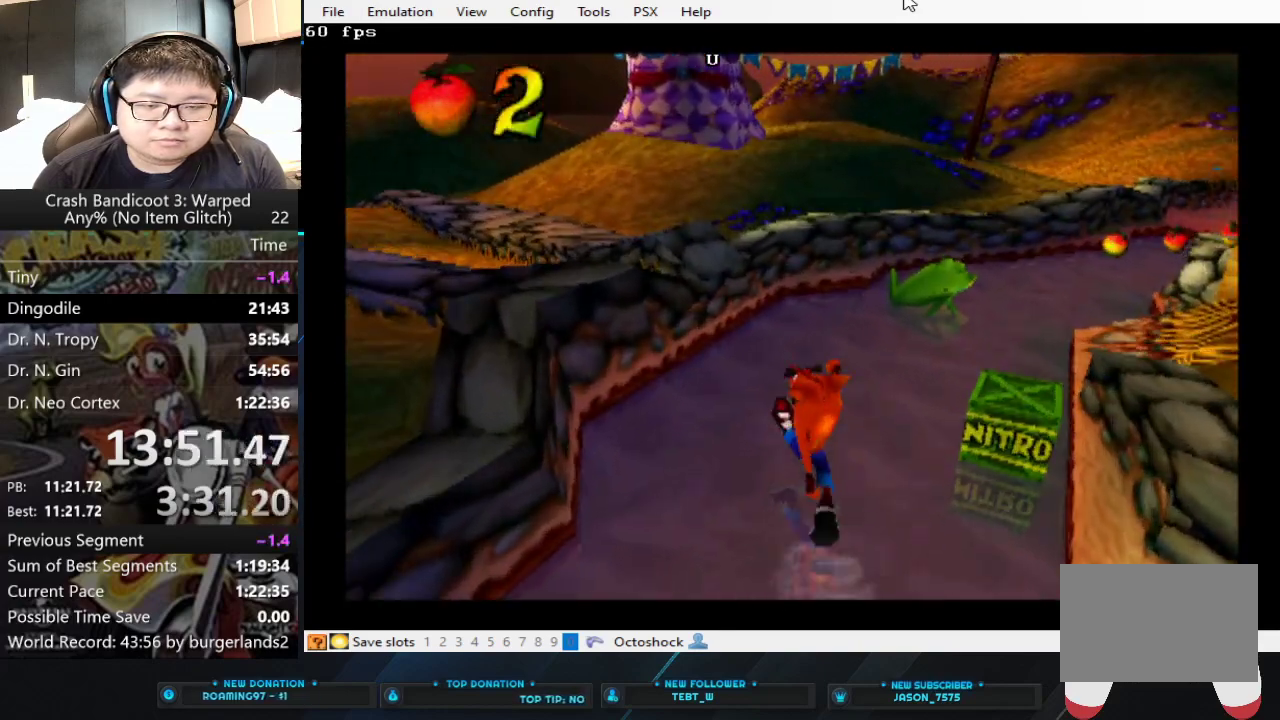
{"buttons": ["CROSS"], "left_stick": "up", "button_events": [[467, "CROSS", "down"]]}
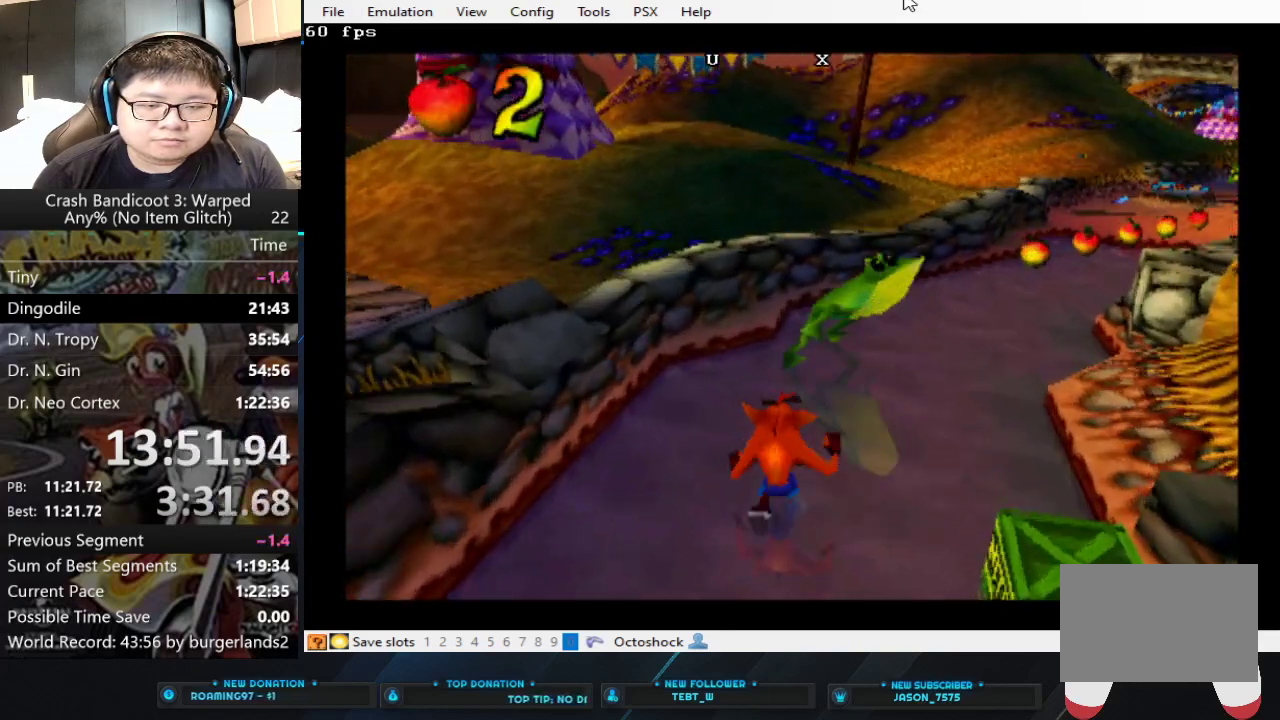
{"buttons": [], "left_stick": "up", "button_events": [[467, "CROSS", "up"]]}
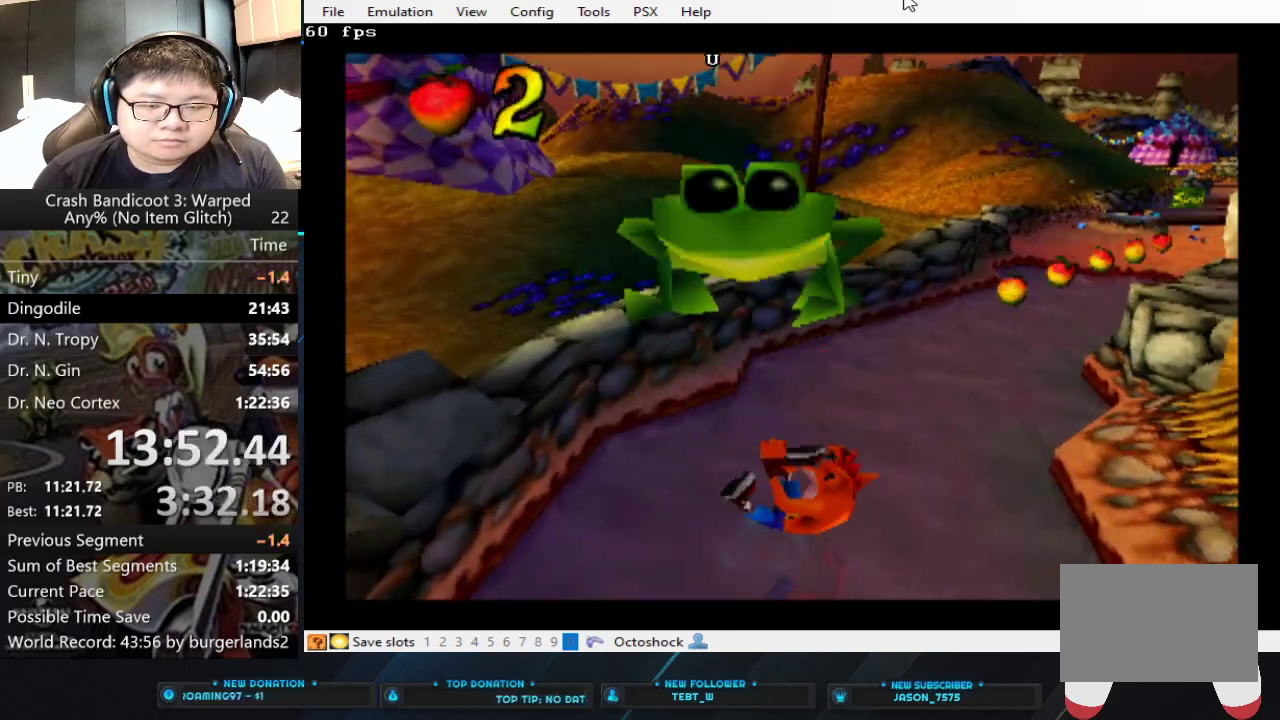
{"buttons": [], "left_stick": "up", "button_events": []}
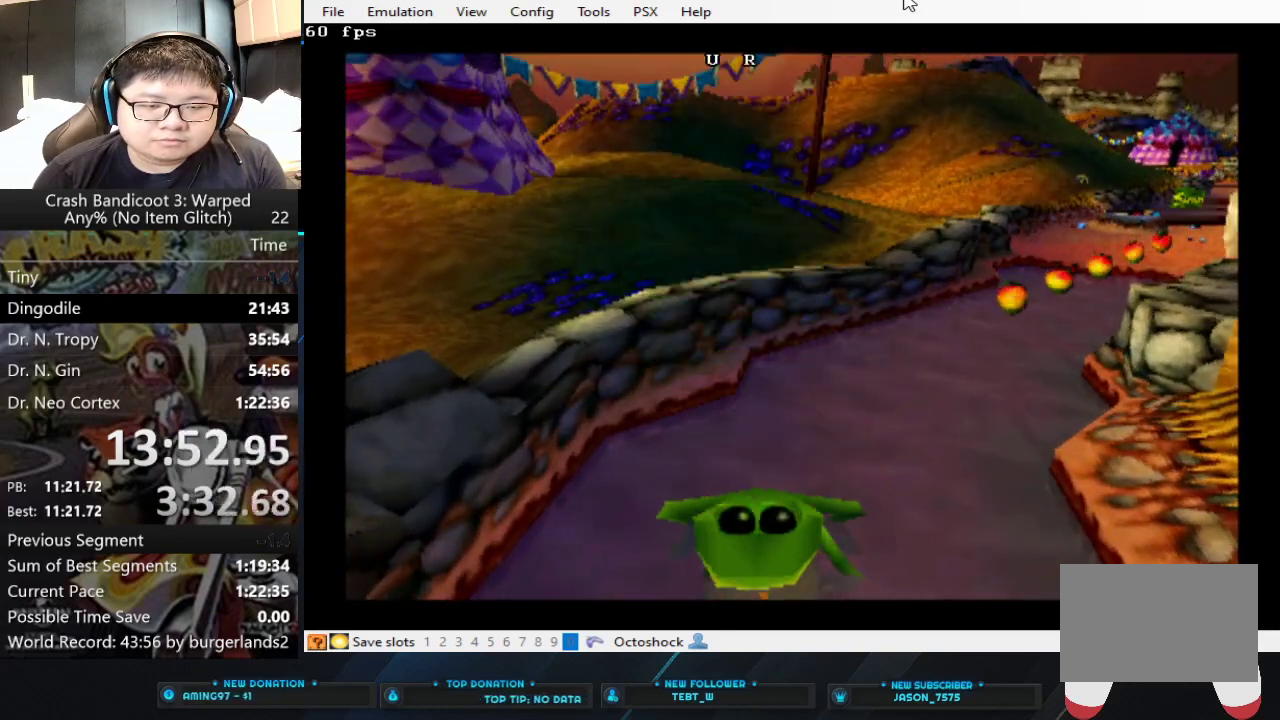
{"buttons": [], "left_stick": "up", "button_events": []}
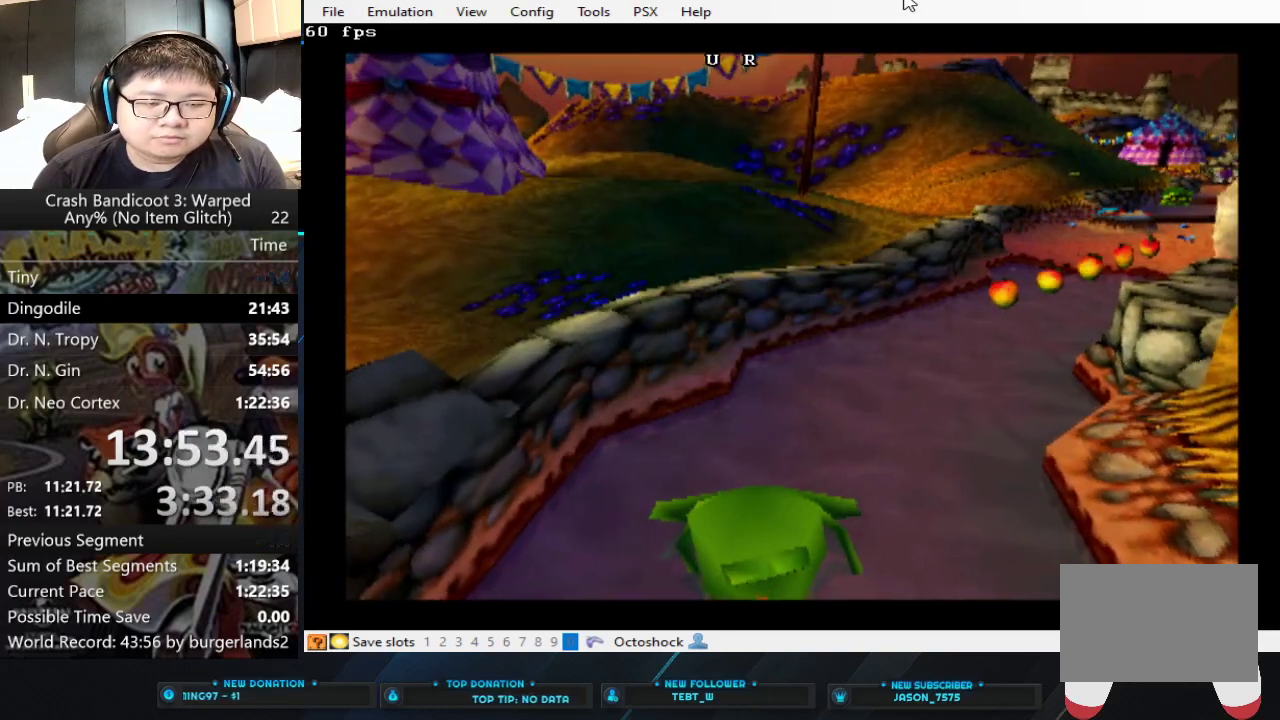
{"buttons": [], "left_stick": "up", "button_events": []}
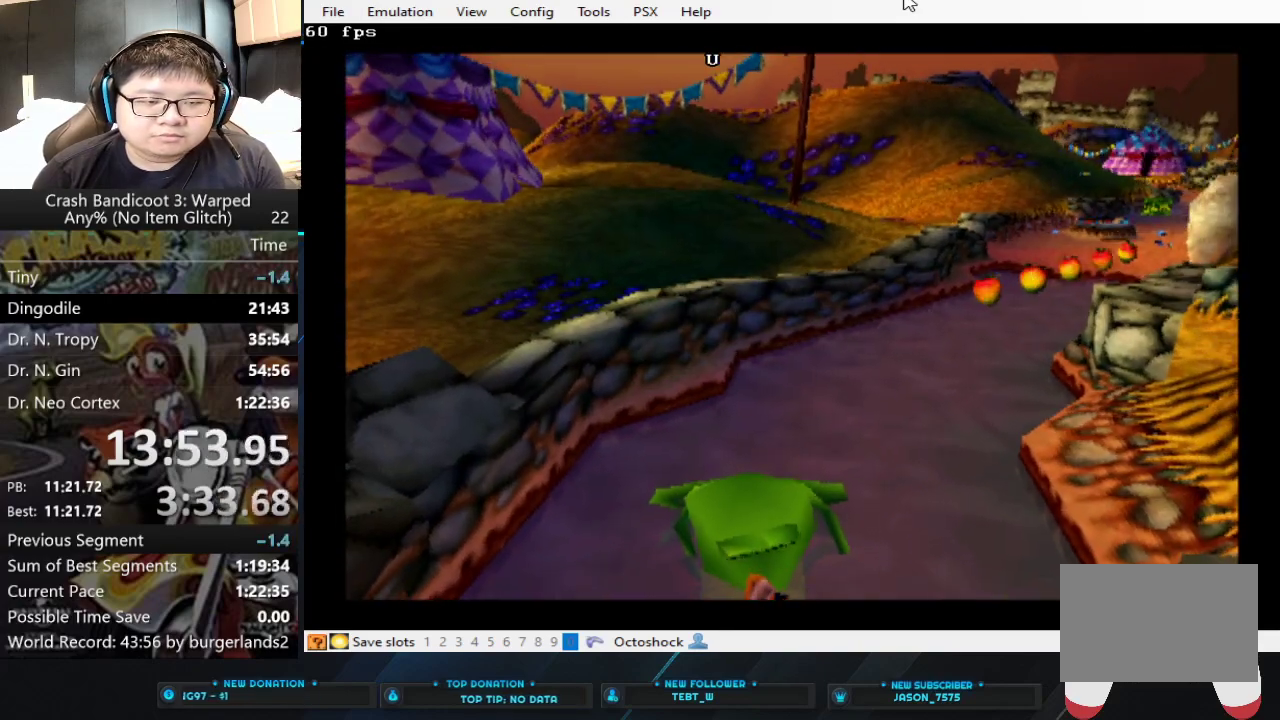
{"buttons": [], "left_stick": "up", "button_events": []}
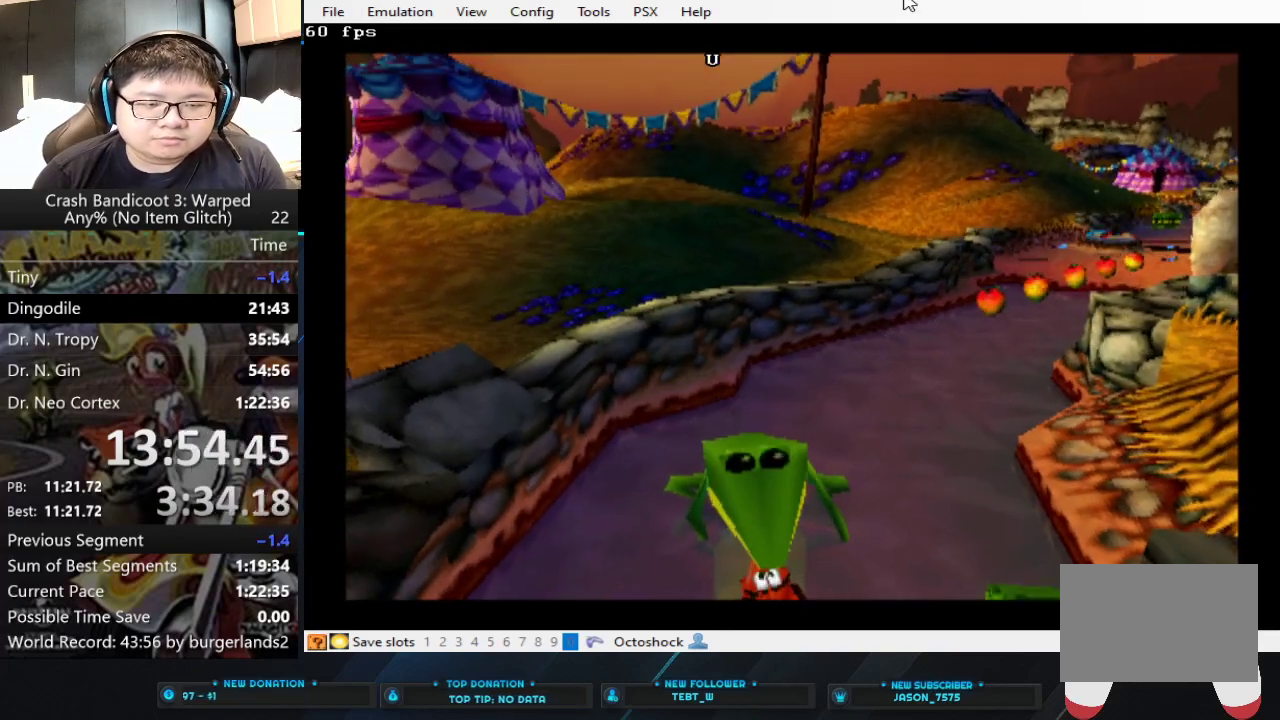
{"buttons": [], "left_stick": "up", "button_events": []}